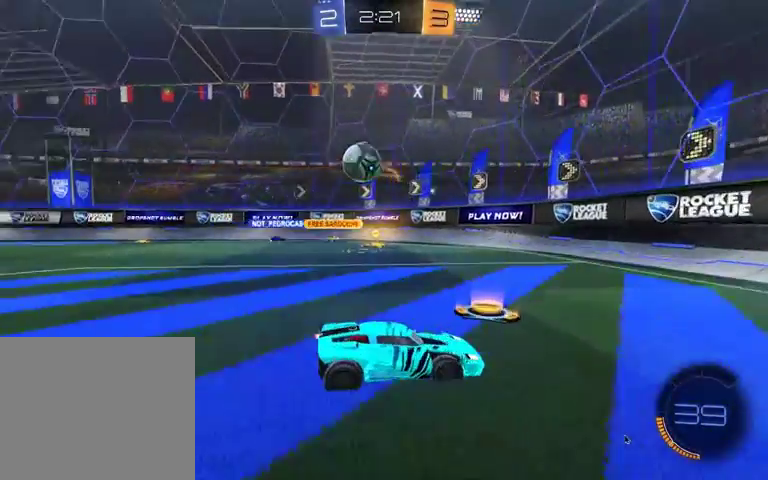
Gameplay with a controller (Xbox layout); each line is a JSON object with the inputs held at the frame after it. "events" lists button and stick changes between this image and that frame as [ms after this image, input, new state], when the widget could be followed in between.
{"buttons": ["A", "L2"], "left_stick": "down", "right_stick": "center", "events": [[267, "left_stick", "down-left"], [300, "A", "down"], [467, "left_stick", "down"]]}
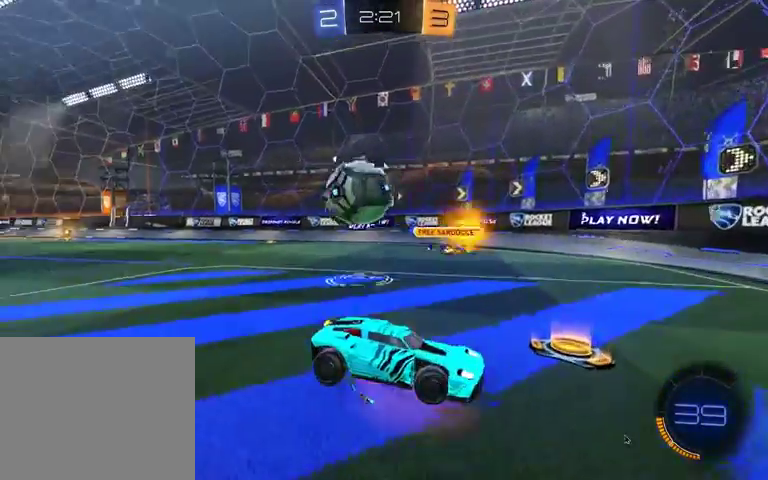
{"buttons": ["X", "L2", "R2"], "left_stick": "up", "right_stick": "center", "events": [[67, "left_stick", "up-right"], [300, "A", "up"], [300, "left_stick", "up"], [367, "R2", "down"], [367, "X", "down"]]}
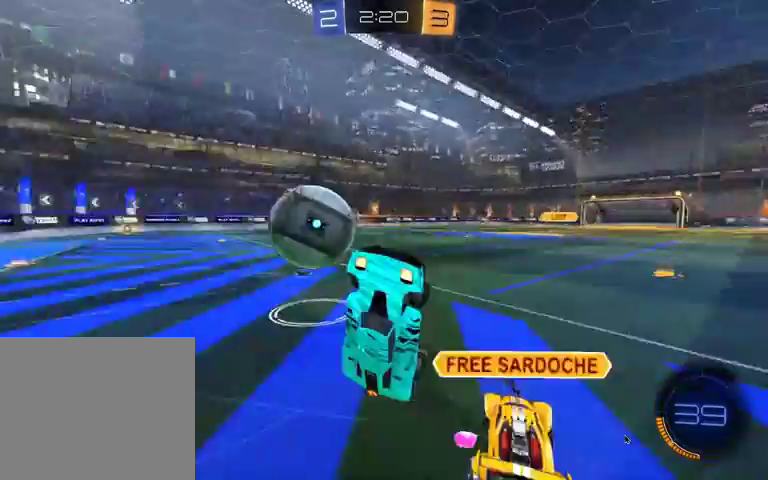
{"buttons": ["R2"], "left_stick": "left", "right_stick": "center", "events": [[167, "L2", "up"], [167, "X", "up"], [400, "left_stick", "left"]]}
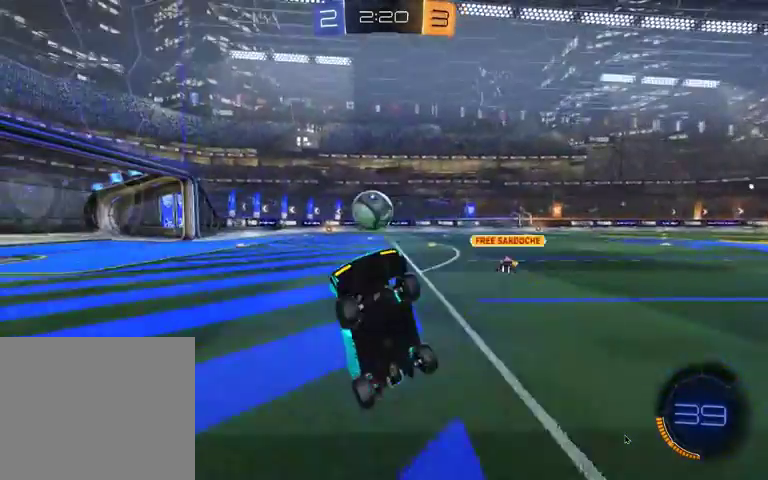
{"buttons": ["L1", "R2"], "left_stick": "left", "right_stick": "center", "events": [[500, "L1", "down"]]}
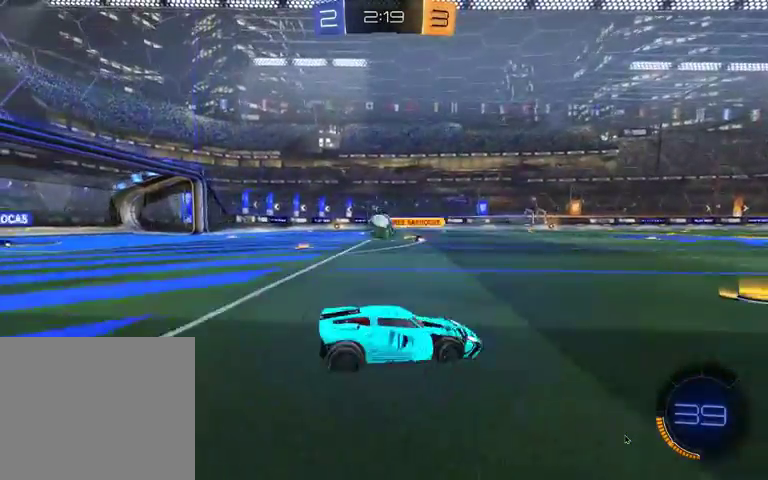
{"buttons": ["R1", "R2"], "left_stick": "left", "right_stick": "center", "events": [[67, "L1", "up"], [67, "R1", "down"]]}
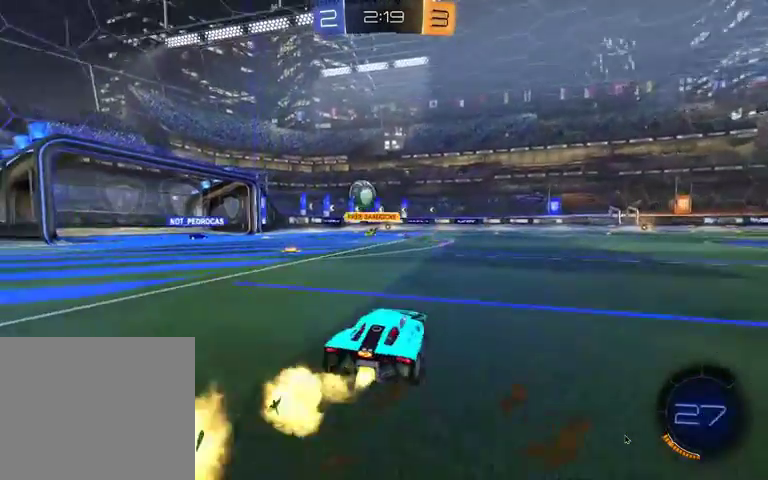
{"buttons": ["R1", "R2"], "left_stick": "left", "right_stick": "center", "events": [[167, "left_stick", "center"], [500, "left_stick", "left"]]}
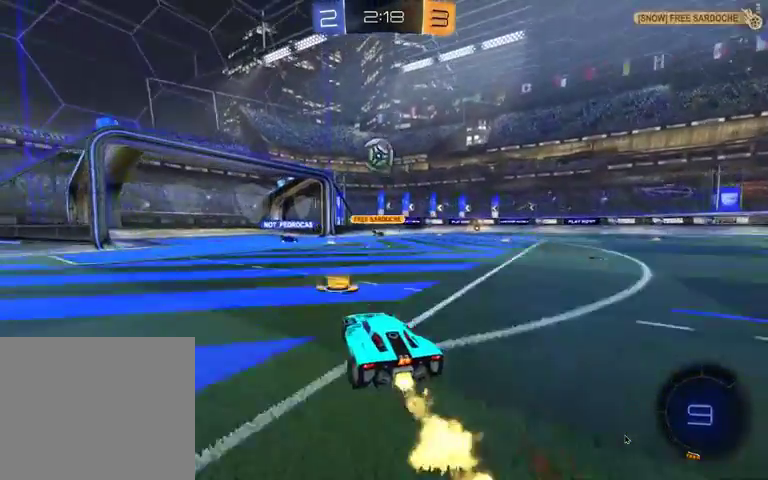
{"buttons": ["R1", "R2"], "left_stick": "center", "right_stick": "center", "events": [[167, "left_stick", "center"]]}
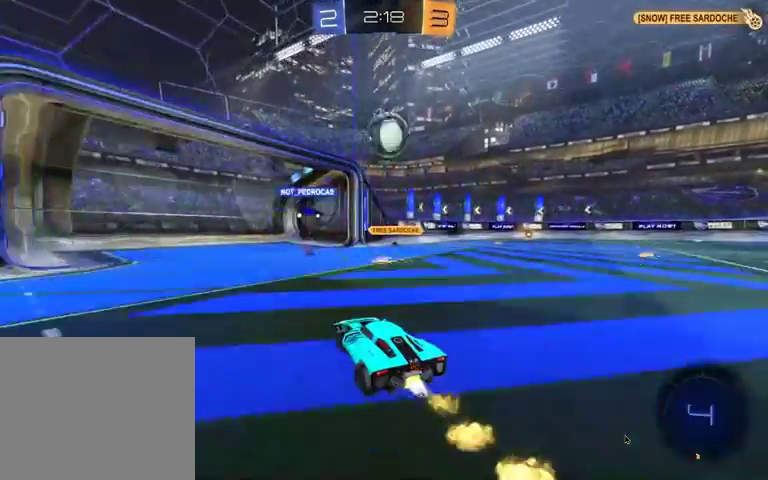
{"buttons": ["R1", "R2"], "left_stick": "right", "right_stick": "center", "events": [[100, "left_stick", "down-right"], [267, "A", "down"], [267, "L1", "down"], [267, "left_stick", "down-left"], [333, "left_stick", "left"], [467, "A", "up"], [467, "L1", "up"], [467, "left_stick", "right"]]}
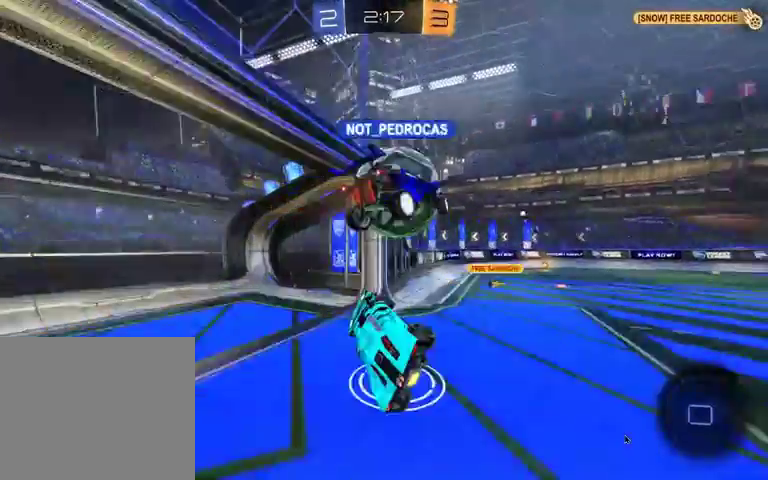
{"buttons": ["R2"], "left_stick": "right", "right_stick": "center", "events": [[167, "L1", "down"], [267, "A", "down"], [500, "A", "up"], [500, "L1", "up"], [500, "R1", "up"]]}
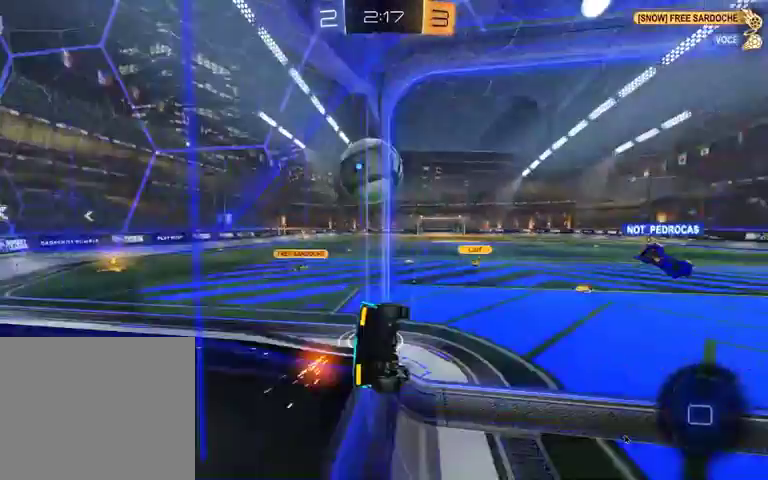
{"buttons": ["R2"], "left_stick": "center", "right_stick": "center", "events": [[267, "left_stick", "center"]]}
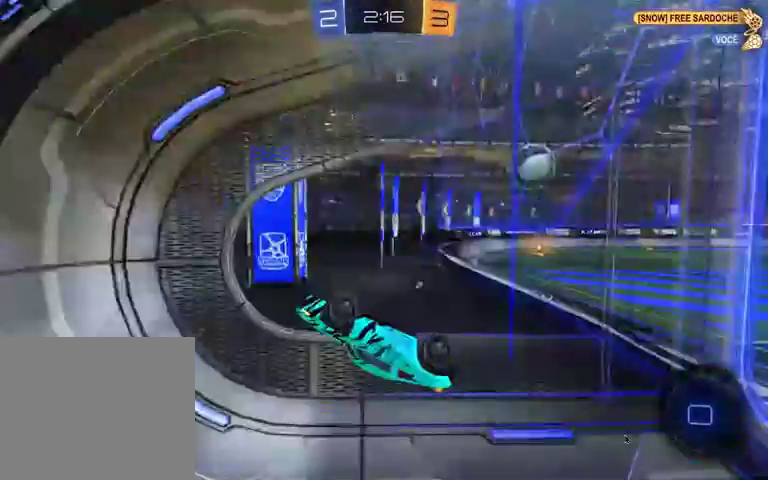
{"buttons": ["R2"], "left_stick": "right", "right_stick": "center", "events": [[167, "L1", "down"], [167, "Y", "down"], [167, "left_stick", "right"], [367, "Y", "up"], [467, "L1", "up"]]}
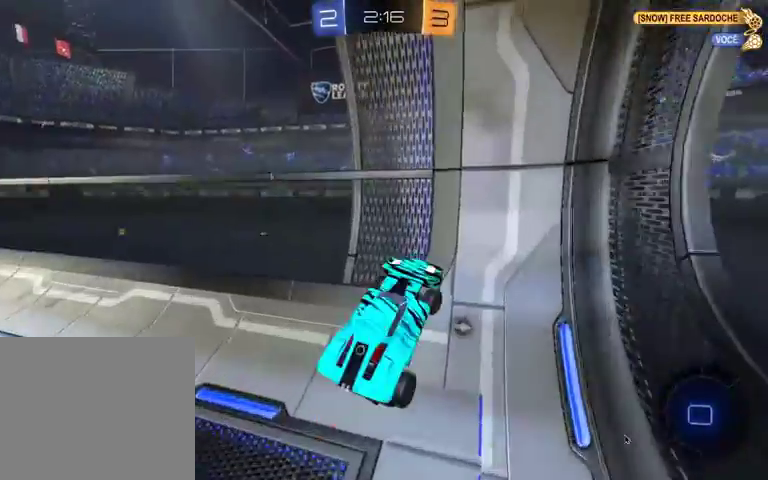
{"buttons": ["L2"], "left_stick": "center", "right_stick": "center", "events": [[100, "Y", "down"], [100, "left_stick", "center"], [267, "R2", "up"], [267, "left_stick", "left"], [467, "L2", "down"], [467, "Y", "up"], [467, "left_stick", "center"]]}
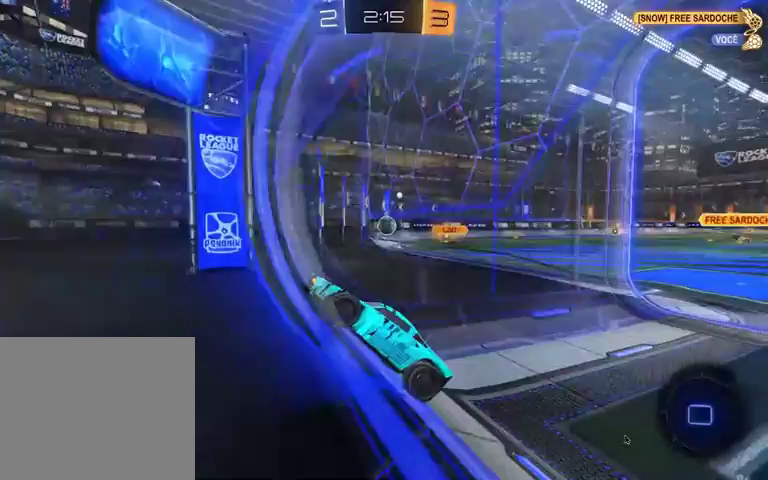
{"buttons": [], "left_stick": "center", "right_stick": "center", "events": [[67, "L2", "up"]]}
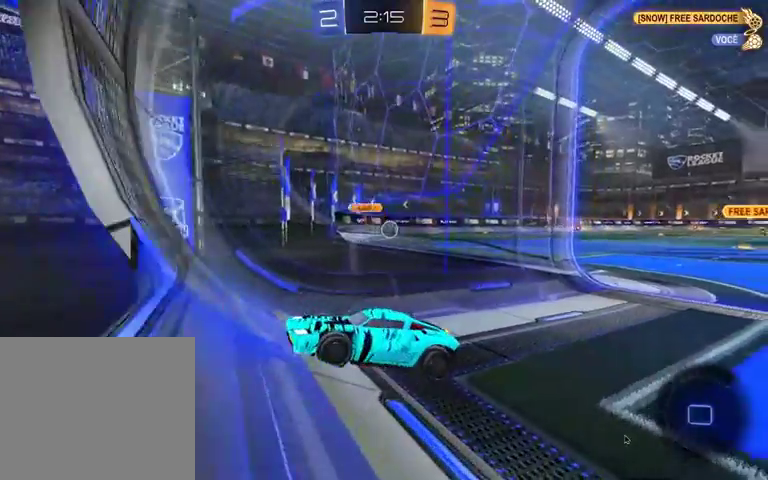
{"buttons": [], "left_stick": "center", "right_stick": "center", "events": []}
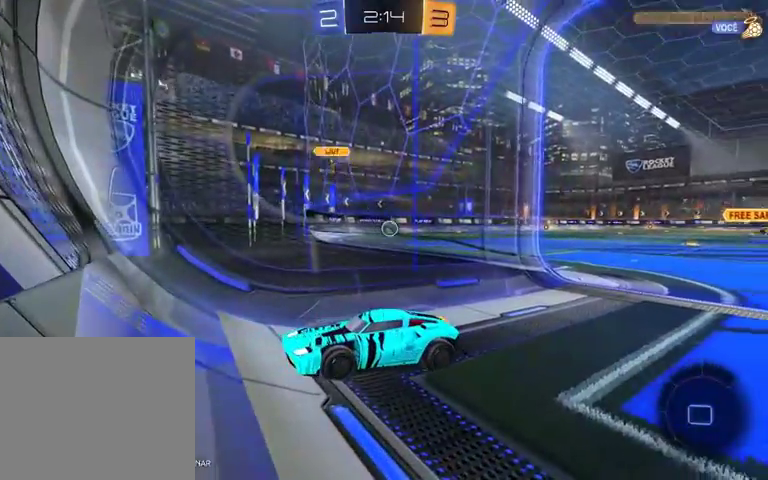
{"buttons": [], "left_stick": "center", "right_stick": "center", "events": []}
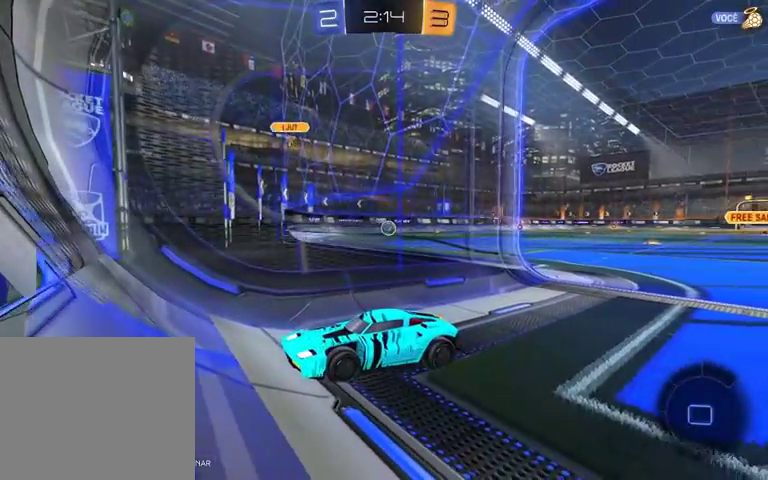
{"buttons": [], "left_stick": "center", "right_stick": "center", "events": []}
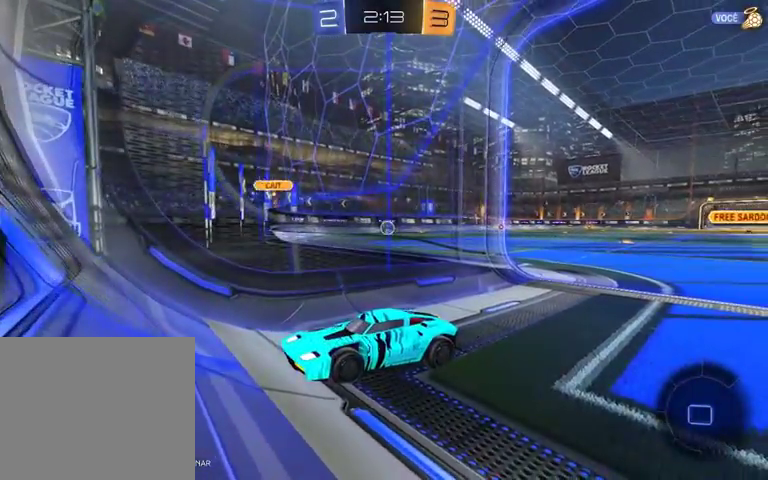
{"buttons": ["A", "L2"], "left_stick": "down", "right_stick": "center", "events": [[67, "L2", "down"], [467, "A", "down"], [467, "left_stick", "down"]]}
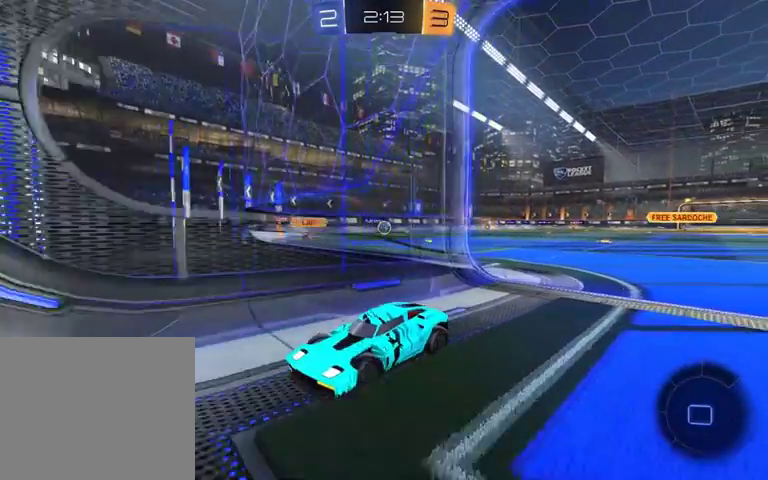
{"buttons": ["L2"], "left_stick": "center", "right_stick": "center", "events": [[67, "A", "up"], [267, "left_stick", "center"]]}
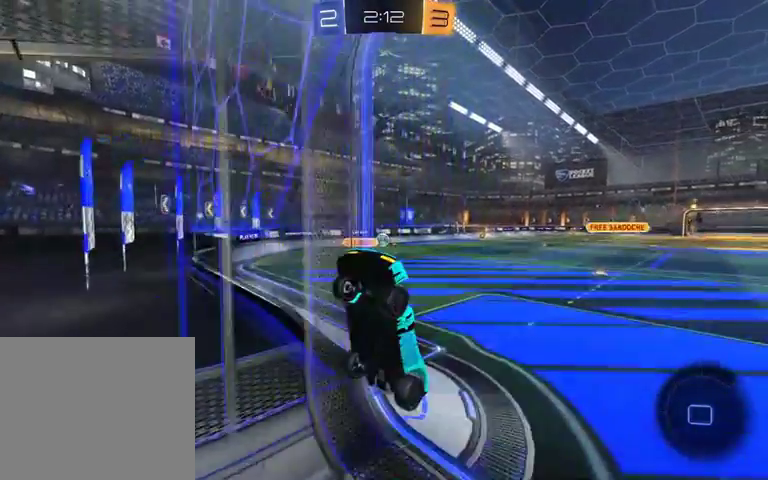
{"buttons": [], "left_stick": "center", "right_stick": "center", "events": [[267, "L2", "up"]]}
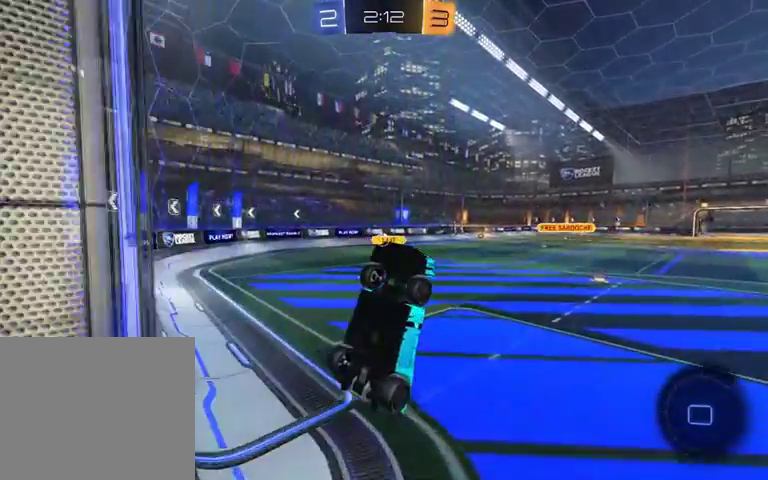
{"buttons": ["A", "R2"], "left_stick": "up-right", "right_stick": "center", "events": [[67, "left_stick", "up"], [267, "R2", "down"], [400, "A", "down"], [467, "left_stick", "up-right"]]}
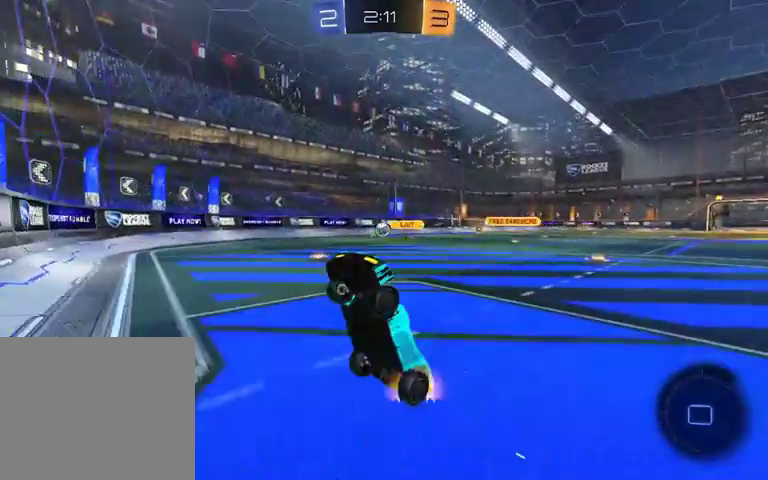
{"buttons": ["R2"], "left_stick": "down-right", "right_stick": "center", "events": [[100, "A", "up"], [100, "left_stick", "right"], [300, "left_stick", "down-right"]]}
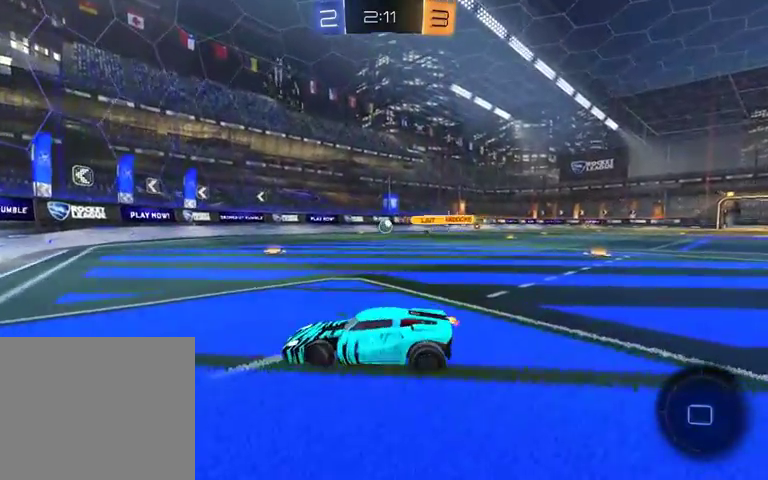
{"buttons": ["R2"], "left_stick": "center", "right_stick": "center", "events": [[100, "left_stick", "center"]]}
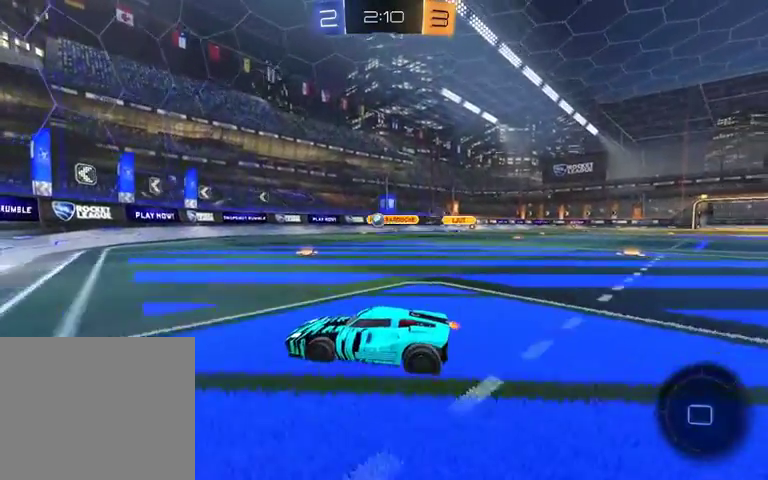
{"buttons": ["L2"], "left_stick": "center", "right_stick": "center", "events": [[467, "L2", "down"], [467, "R2", "up"]]}
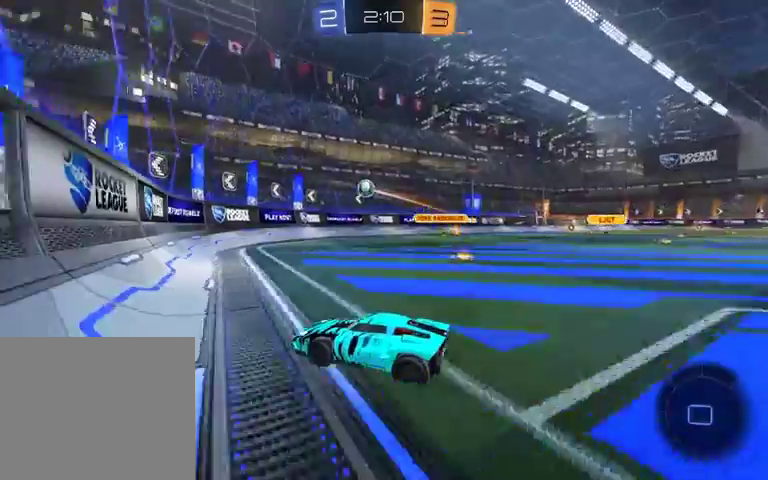
{"buttons": ["R2"], "left_stick": "center", "right_stick": "center", "events": [[267, "L2", "up"], [267, "R2", "down"], [267, "left_stick", "left"], [467, "left_stick", "center"]]}
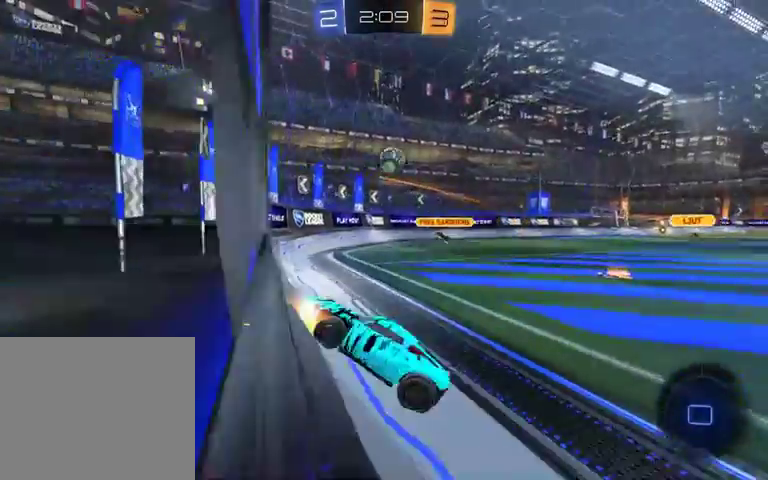
{"buttons": ["R2"], "left_stick": "center", "right_stick": "center", "events": [[100, "left_stick", "right"], [200, "L2", "down"], [200, "R2", "up"], [200, "left_stick", "center"], [300, "A", "down"], [300, "L2", "up"], [300, "R2", "down"], [467, "A", "up"]]}
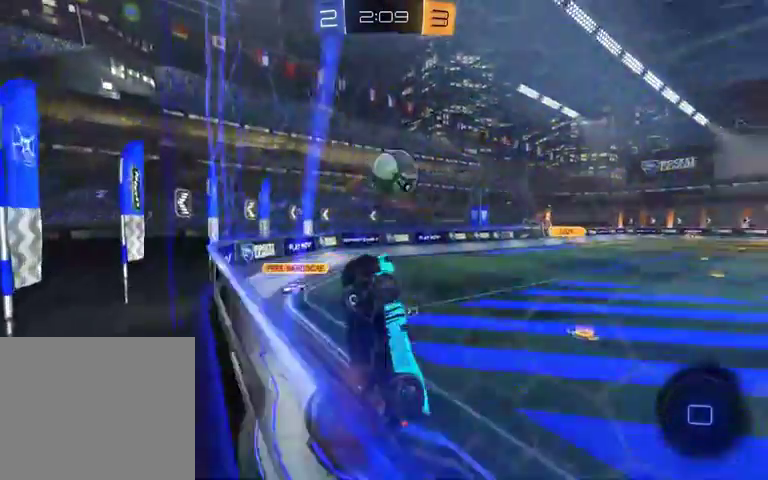
{"buttons": ["R2"], "left_stick": "right", "right_stick": "center", "events": [[67, "A", "down"], [67, "L1", "down"], [67, "left_stick", "down"], [300, "A", "up"], [300, "left_stick", "right"], [467, "L1", "up"]]}
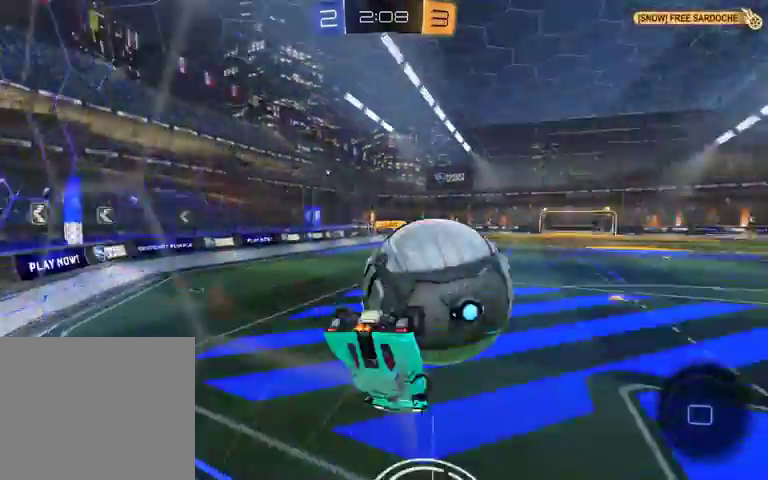
{"buttons": ["B", "R2"], "left_stick": "center", "right_stick": "center", "events": [[67, "left_stick", "center"], [433, "B", "down"]]}
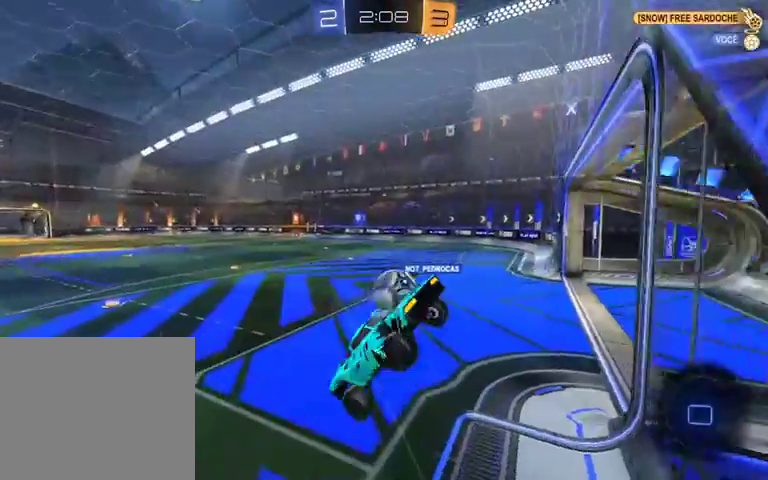
{"buttons": ["B", "R2"], "left_stick": "center", "right_stick": "center", "events": []}
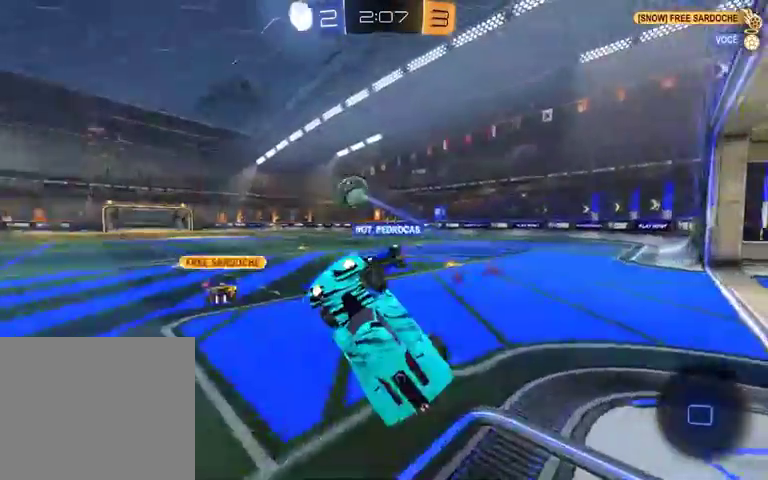
{"buttons": ["Y", "R2"], "left_stick": "right", "right_stick": "center", "events": [[200, "B", "up"], [400, "left_stick", "right"], [467, "Y", "down"]]}